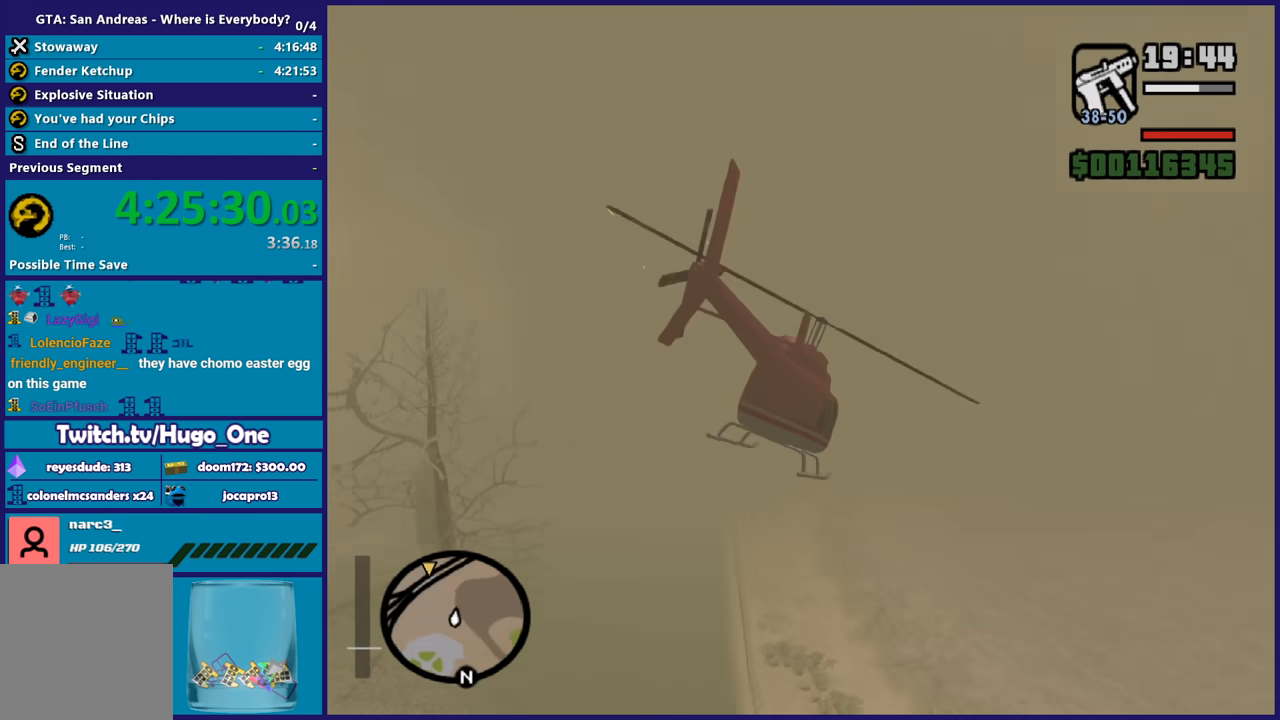
Gameplay with a controller (Xbox layout); each line is a JSON object with the inputs held at the frame after it. "button_events" lists button changes between this image and that frame as [ms after this image, input, new state], when the widget could be followed in between (sticks are given only as held states).
{"buttons": ["R2"], "left_stick": "up", "right_stick": "center", "button_events": [[33, "R2", "up"], [134, "R2", "down"], [300, "R2", "up"], [367, "R2", "down"]]}
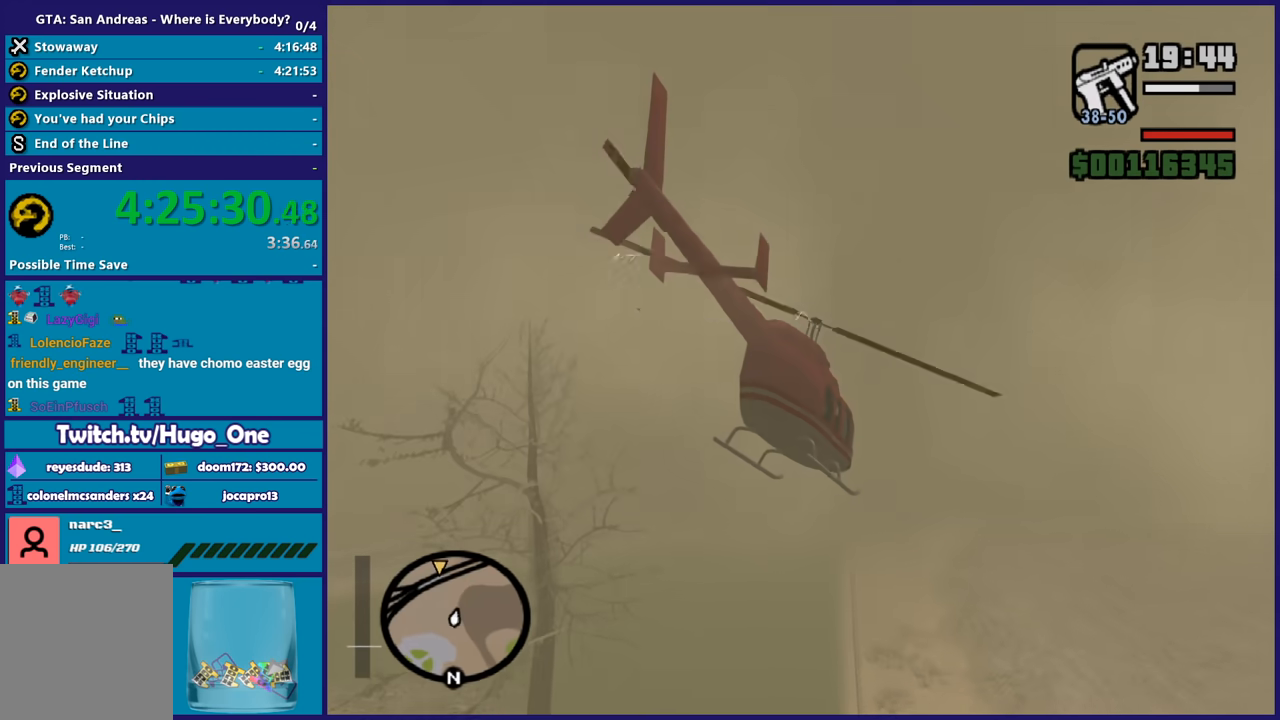
{"buttons": ["R2"], "left_stick": "up", "right_stick": "down-left", "button_events": [[33, "R2", "up"], [100, "R2", "down"]]}
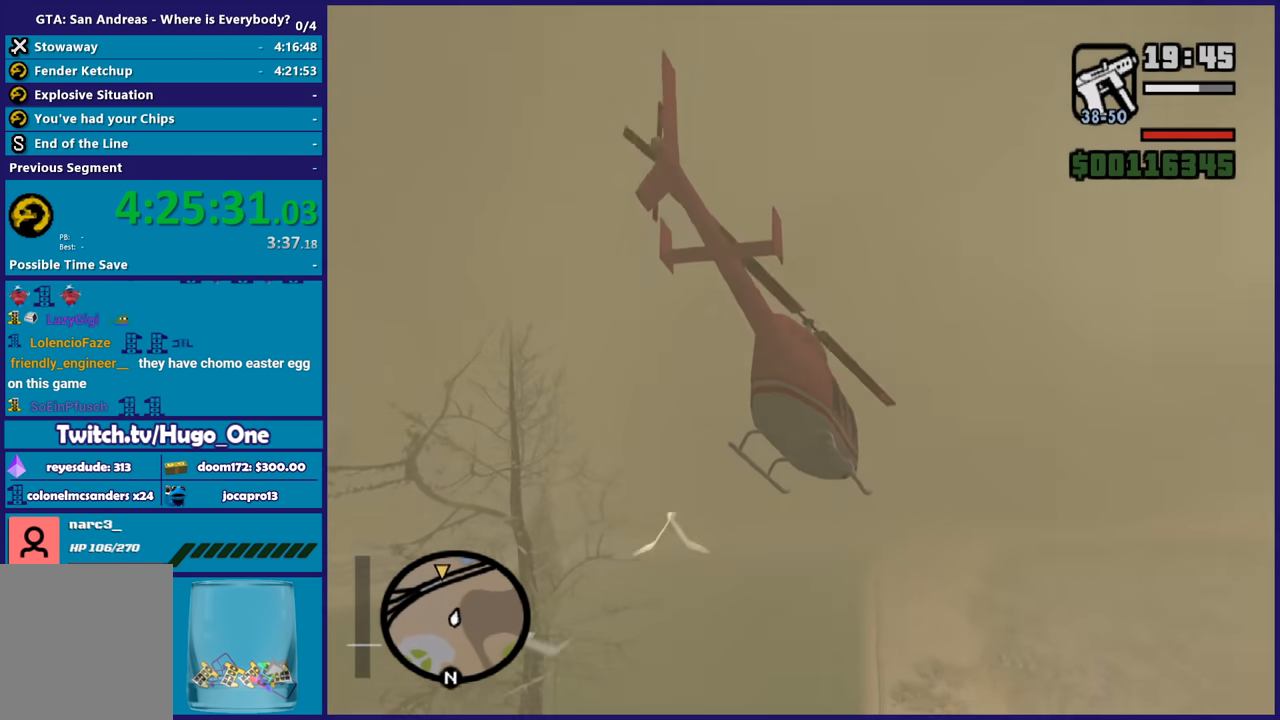
{"buttons": [], "left_stick": "up", "right_stick": "center", "button_events": [[200, "L1", "down"], [434, "R2", "up"], [501, "L1", "up"]]}
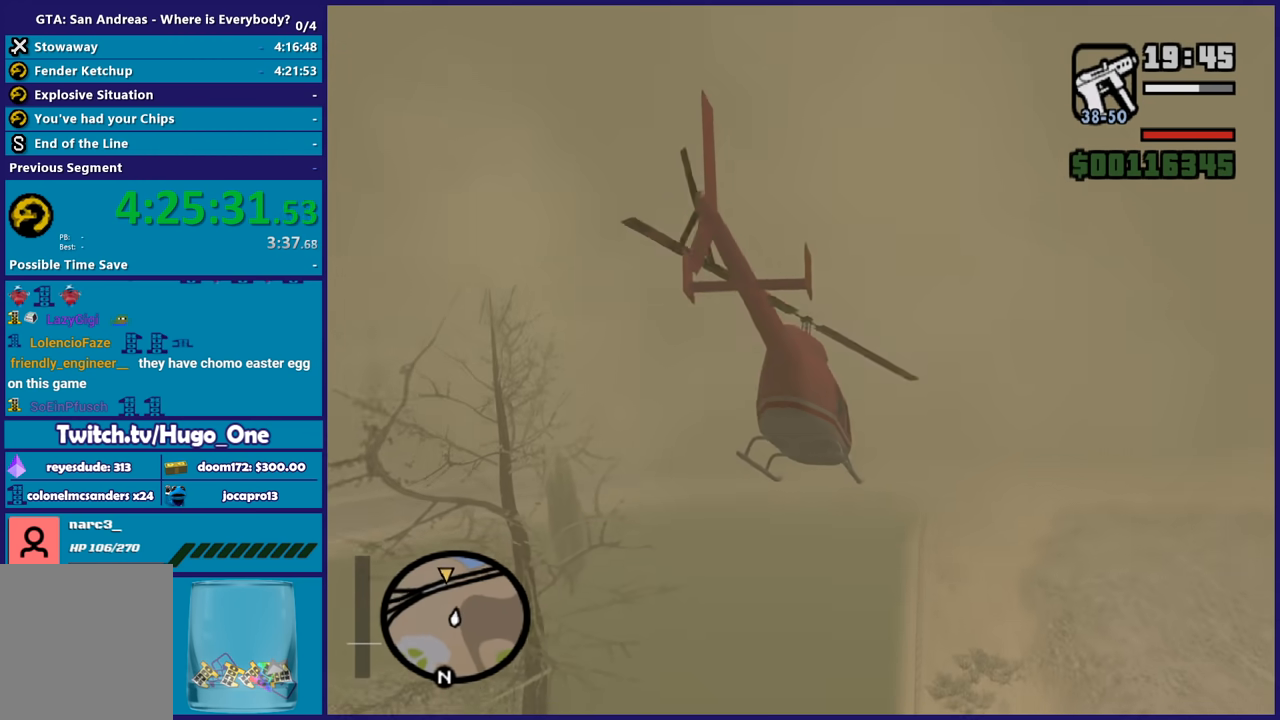
{"buttons": [], "left_stick": "up-right", "right_stick": "center", "button_events": [[233, "R2", "down"], [467, "R2", "up"]]}
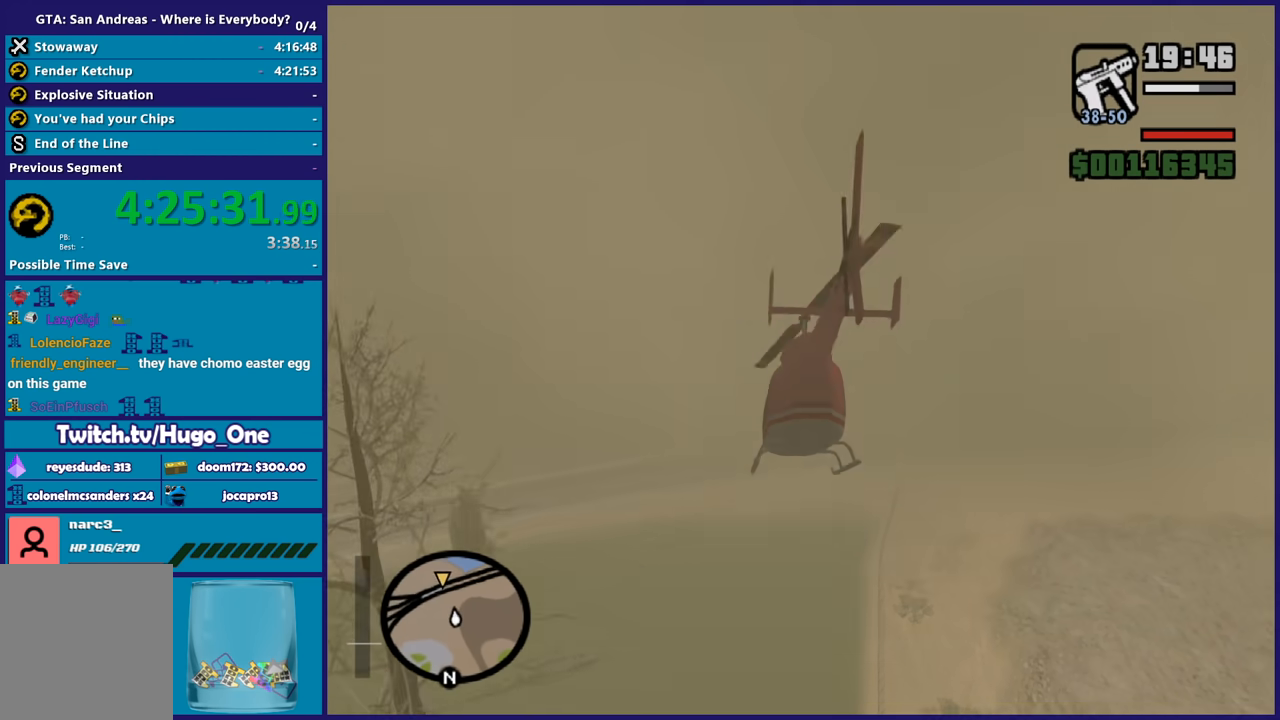
{"buttons": ["L2"], "left_stick": "up", "right_stick": "center", "button_events": [[67, "L2", "down"]]}
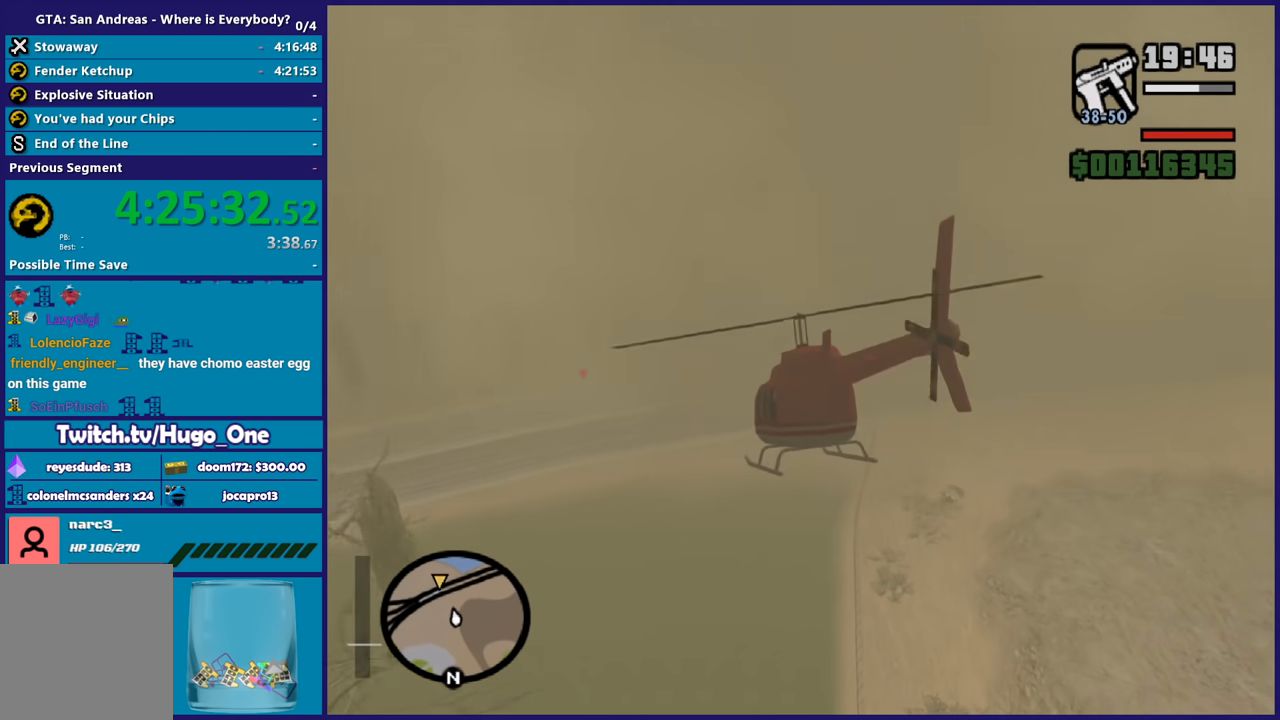
{"buttons": ["L2"], "left_stick": "up-left", "right_stick": "center", "button_events": []}
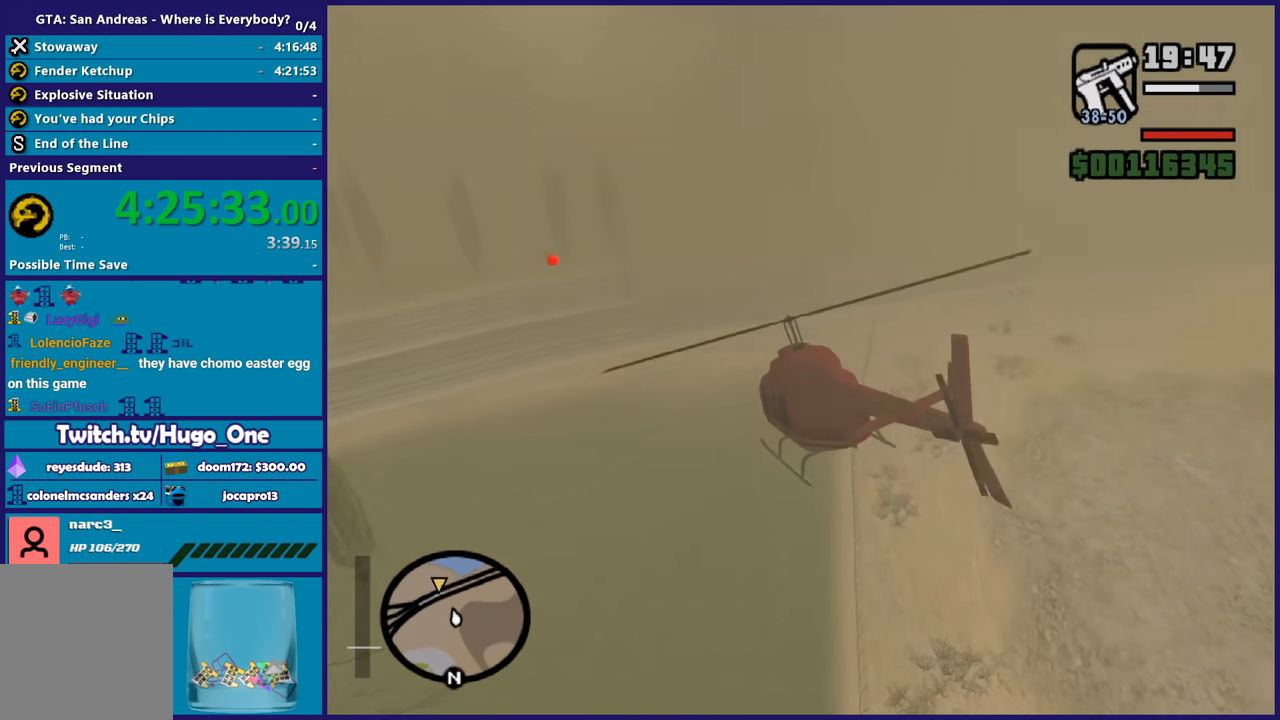
{"buttons": ["R2"], "left_stick": "up", "right_stick": "center", "button_events": [[267, "R2", "down"], [334, "L2", "up"]]}
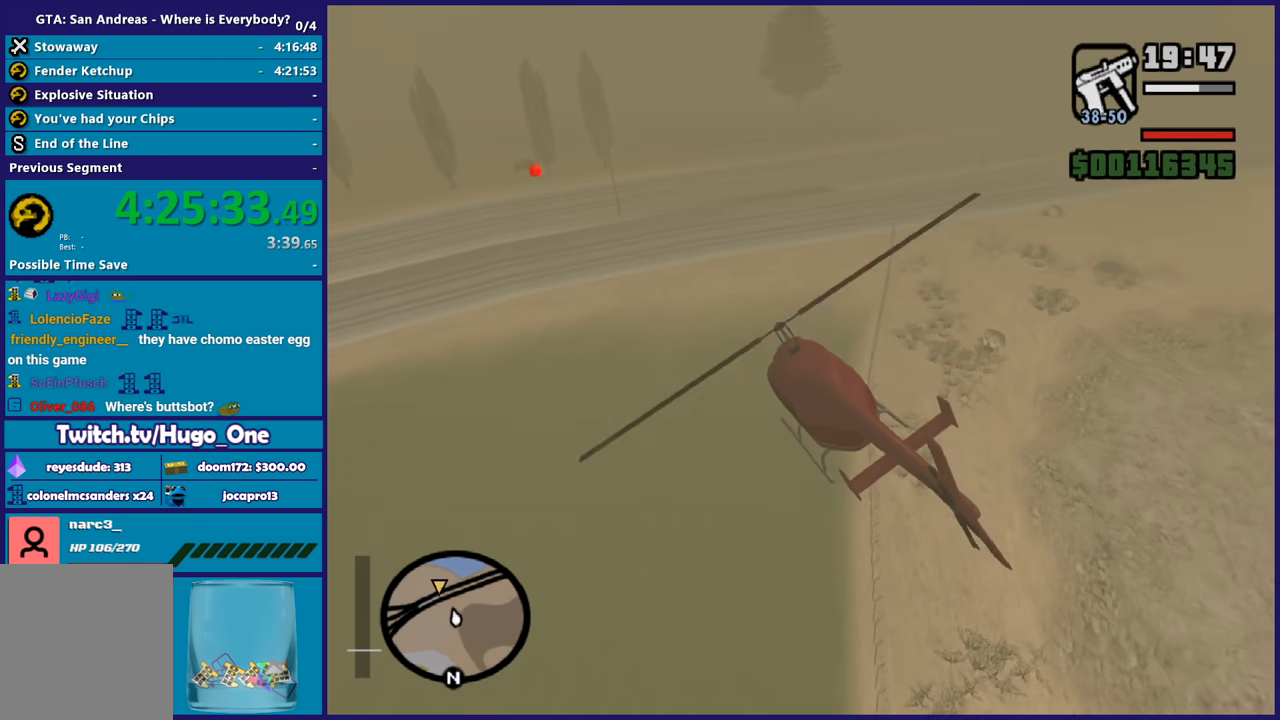
{"buttons": ["L2"], "left_stick": "right", "right_stick": "center", "button_events": [[433, "L2", "down"], [500, "R2", "up"]]}
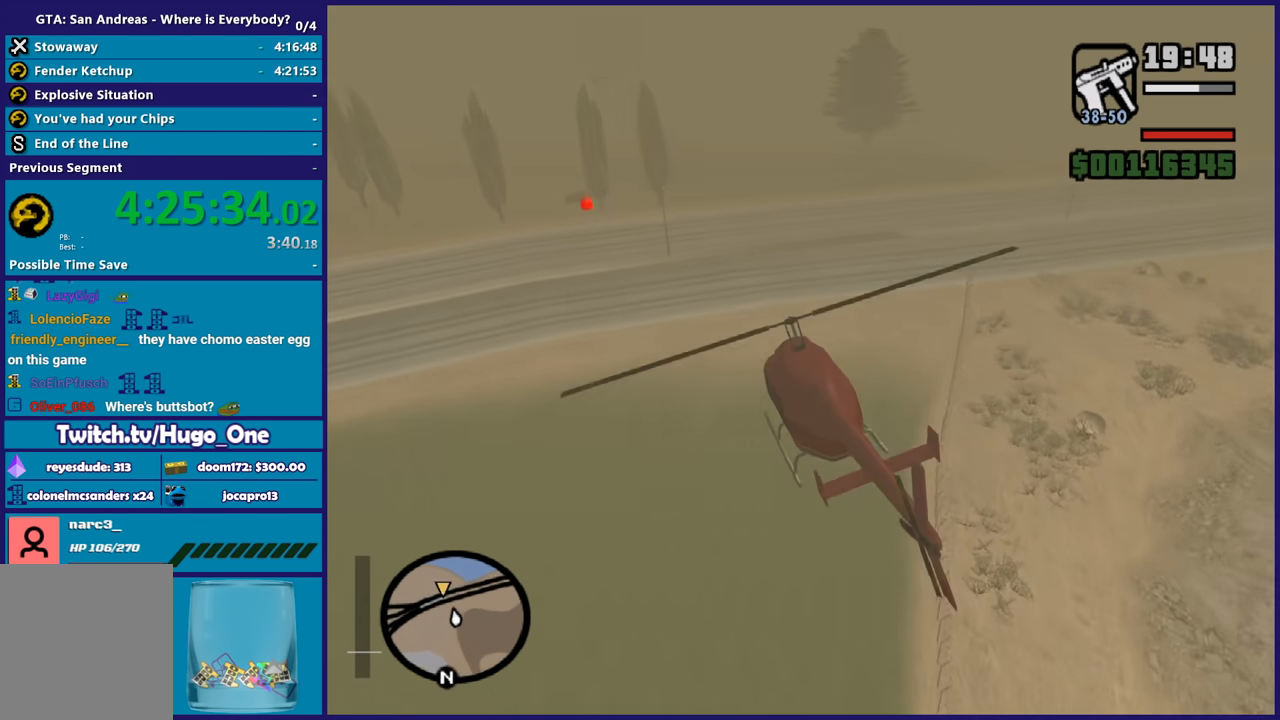
{"buttons": ["L2"], "left_stick": "up", "right_stick": "center", "button_events": [[167, "R1", "down"], [401, "R1", "up"]]}
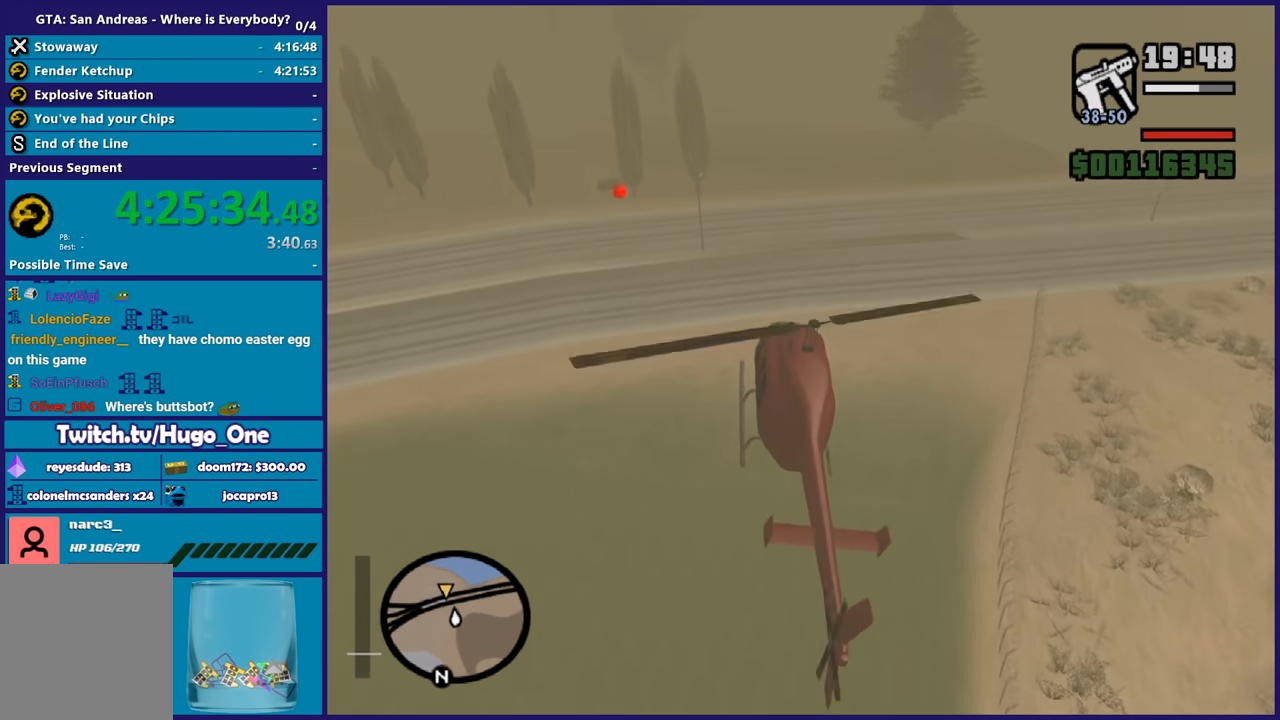
{"buttons": ["R2"], "left_stick": "up", "right_stick": "center", "button_events": [[133, "R2", "down"], [200, "L2", "up"], [367, "R2", "up"], [467, "R2", "down"]]}
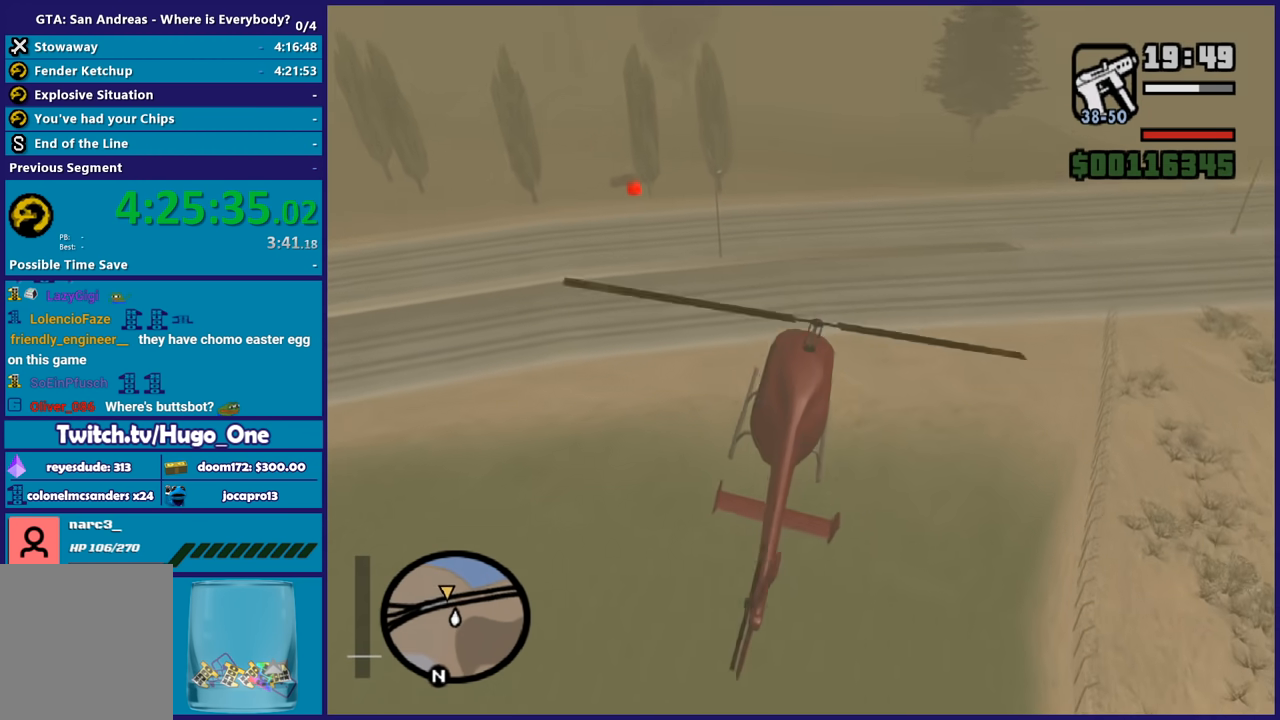
{"buttons": ["L2", "R2"], "left_stick": "up", "right_stick": "center", "button_events": [[134, "R2", "up"], [367, "R2", "down"], [434, "L2", "down"]]}
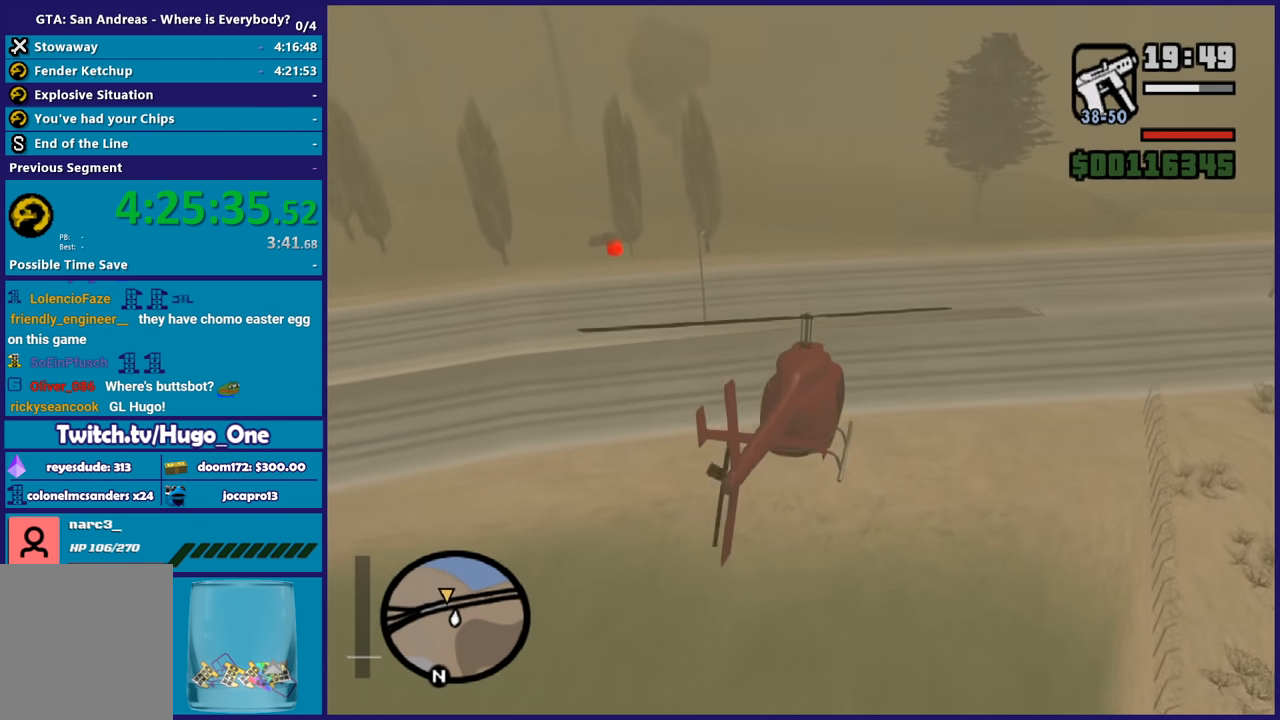
{"buttons": ["L2"], "left_stick": "center", "right_stick": "center", "button_events": [[100, "R2", "up"]]}
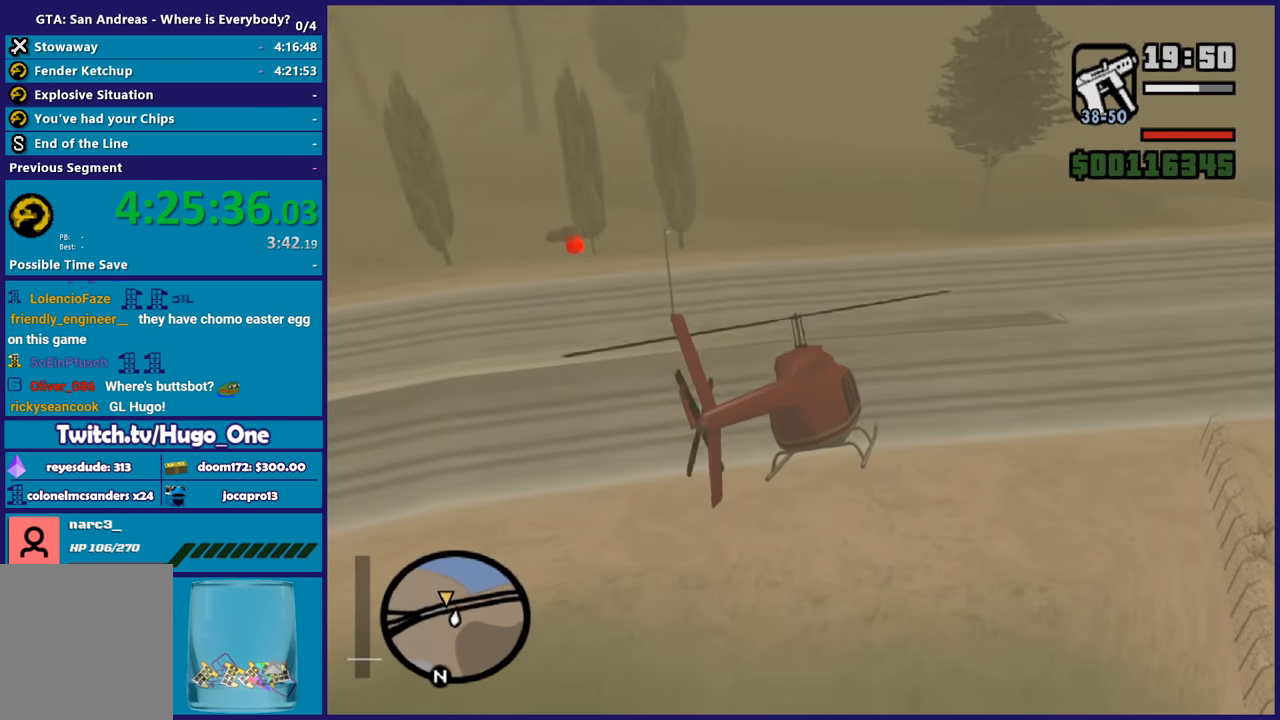
{"buttons": [], "left_stick": "center", "right_stick": "center", "button_events": [[33, "L2", "up"], [200, "L1", "down"], [300, "L1", "up"]]}
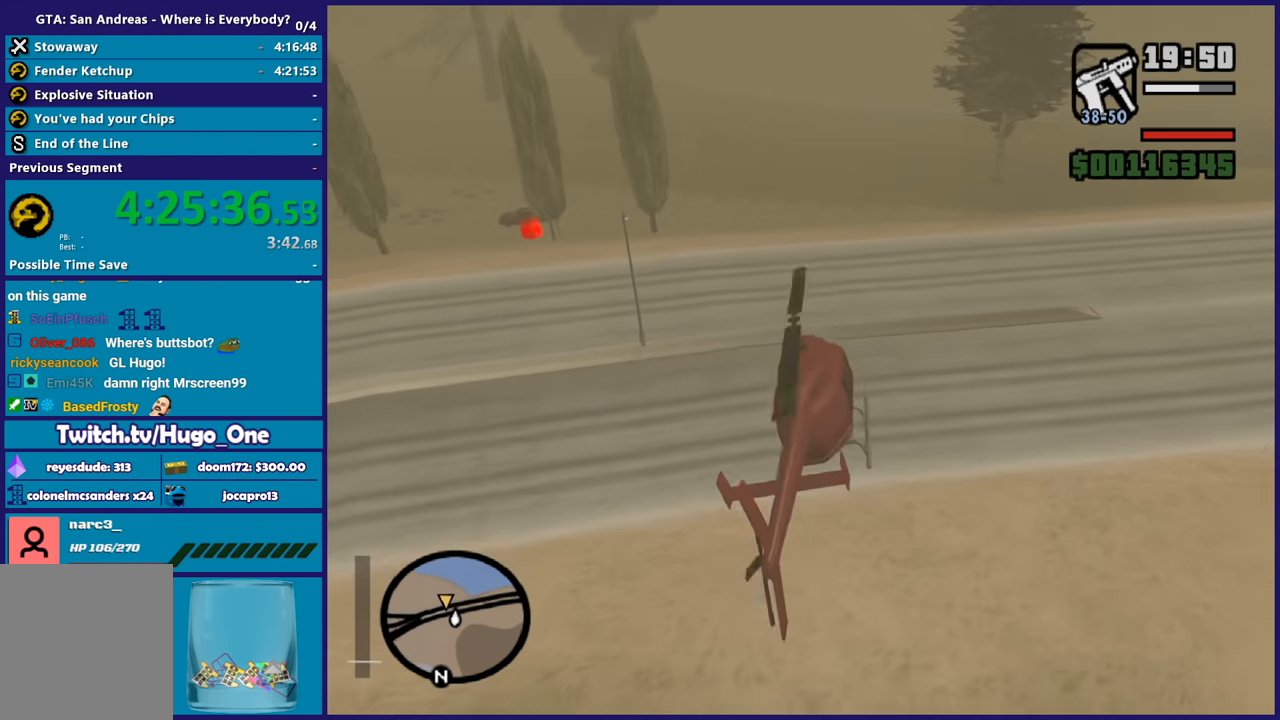
{"buttons": ["L2"], "left_stick": "up", "right_stick": "center", "button_events": [[433, "L2", "down"]]}
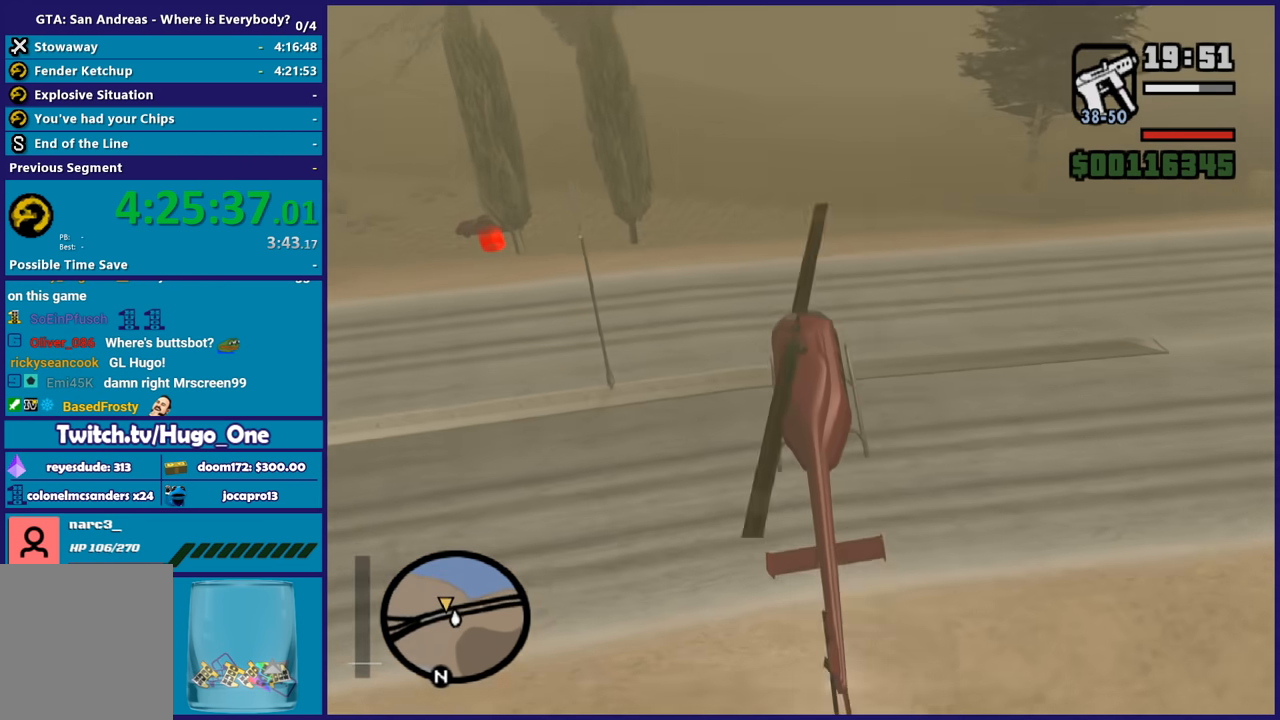
{"buttons": ["L1"], "left_stick": "up-right", "right_stick": "center", "button_events": [[100, "L2", "up"], [134, "A", "down"], [267, "A", "up"], [367, "A", "down"], [467, "A", "up"], [501, "L1", "down"]]}
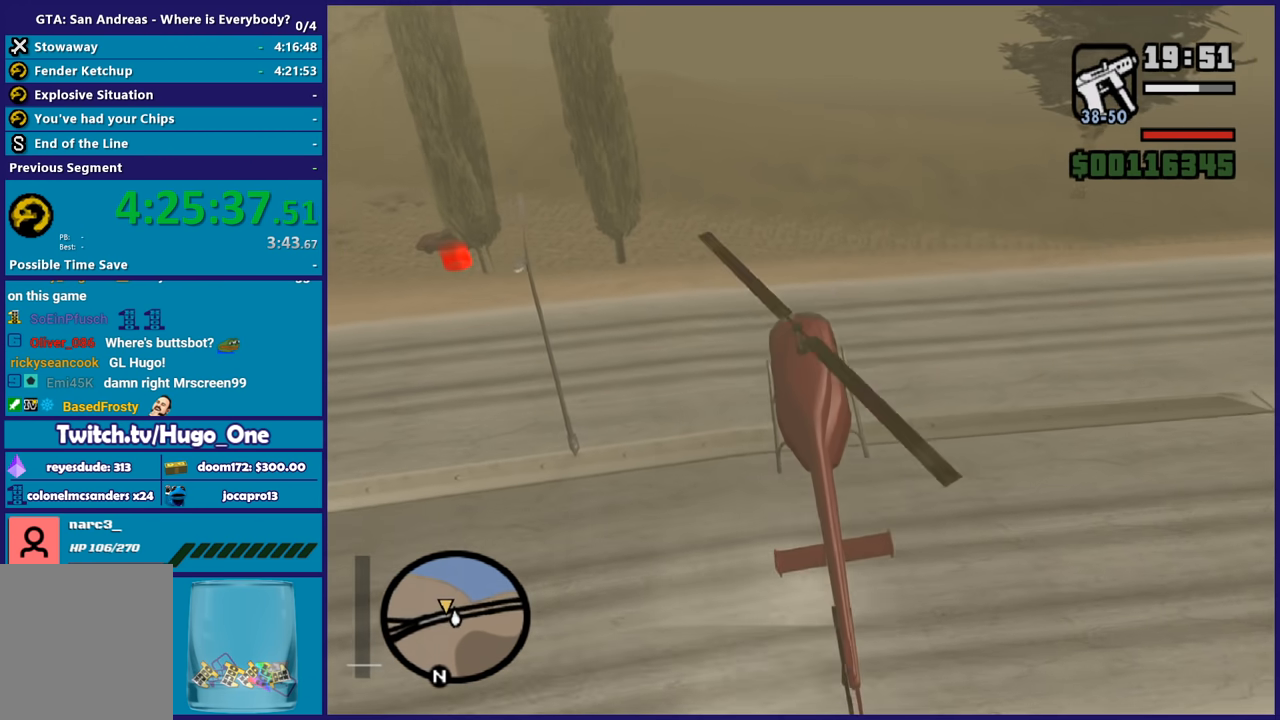
{"buttons": ["A"], "left_stick": "up-right", "right_stick": "center", "button_events": [[66, "A", "down"], [66, "L1", "up"], [133, "L1", "down"], [200, "A", "up"], [200, "L1", "up"], [267, "A", "down"], [367, "A", "up"], [467, "A", "down"]]}
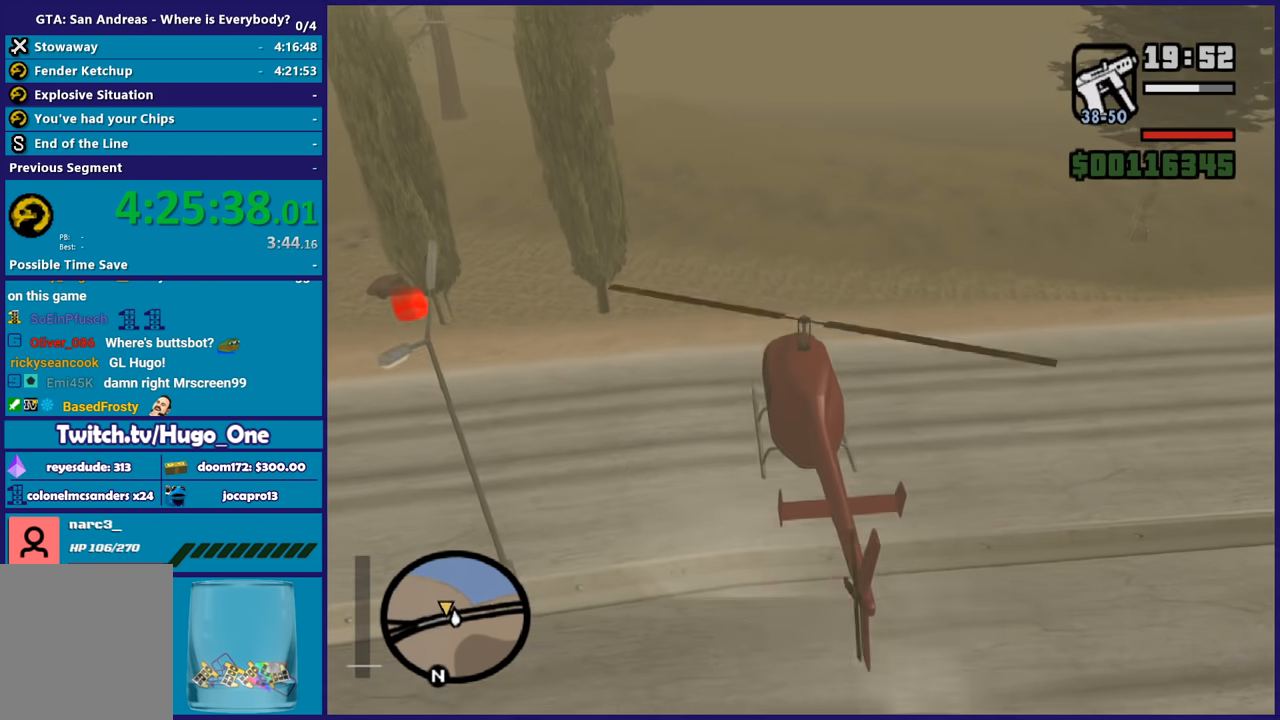
{"buttons": ["A", "L2"], "left_stick": "up-left", "right_stick": "center", "button_events": [[67, "A", "up"], [134, "A", "down"], [167, "L2", "down"], [300, "A", "up"], [367, "A", "down"]]}